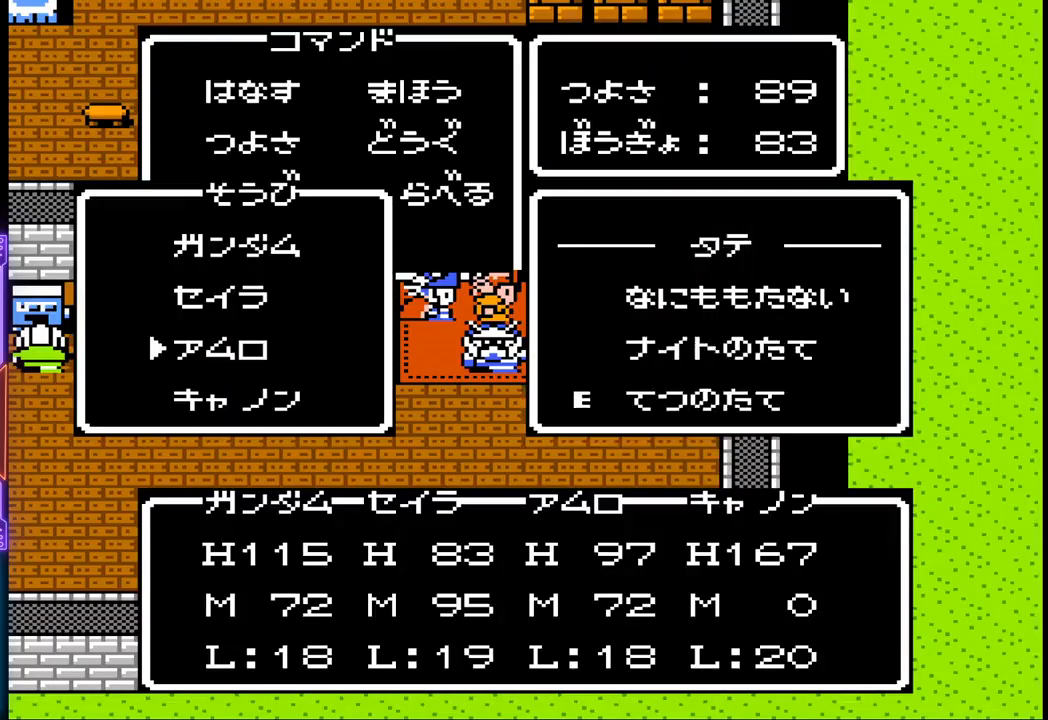
Gameplay with a controller (PlayStation layout); each line is a JSON object with the inputs held at the frame after it. "events" lists button and stick changes between this image and that frame as [ms after this image, input, new state], when the widget could be followed in between. Not read: L3 R3 left_stick right_stick.
{"buttons": [], "events": [[167, "DPAD_UP", "down"], [267, "DPAD_UP", "up"]]}
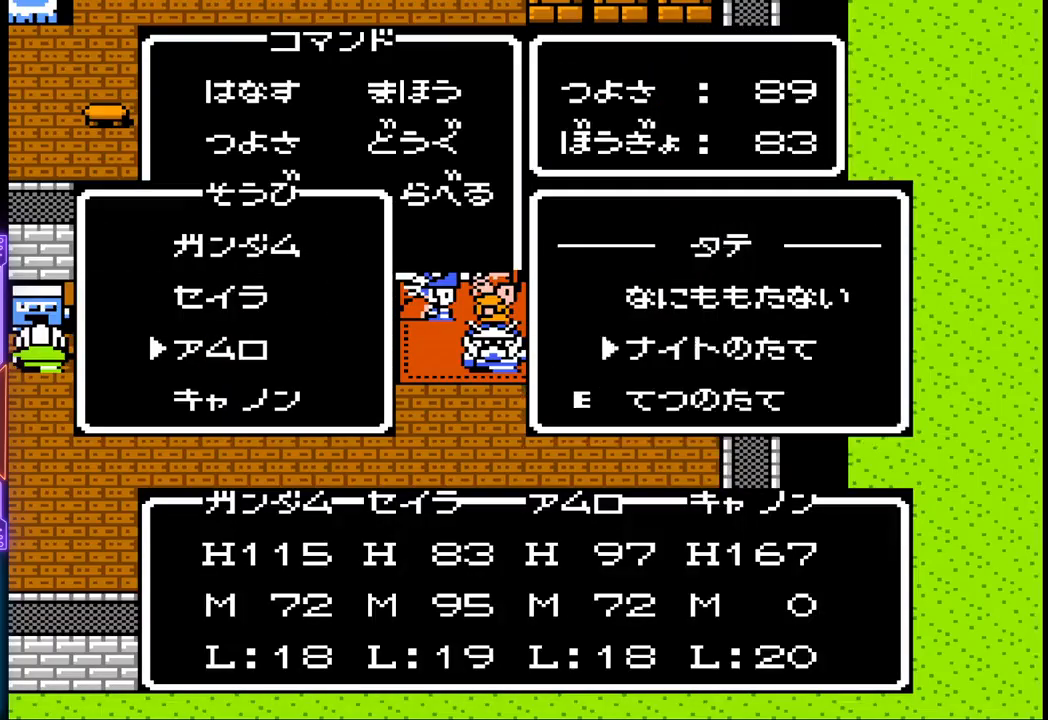
{"buttons": [], "events": [[50, "CIRCLE", "down"], [317, "CIRCLE", "up"]]}
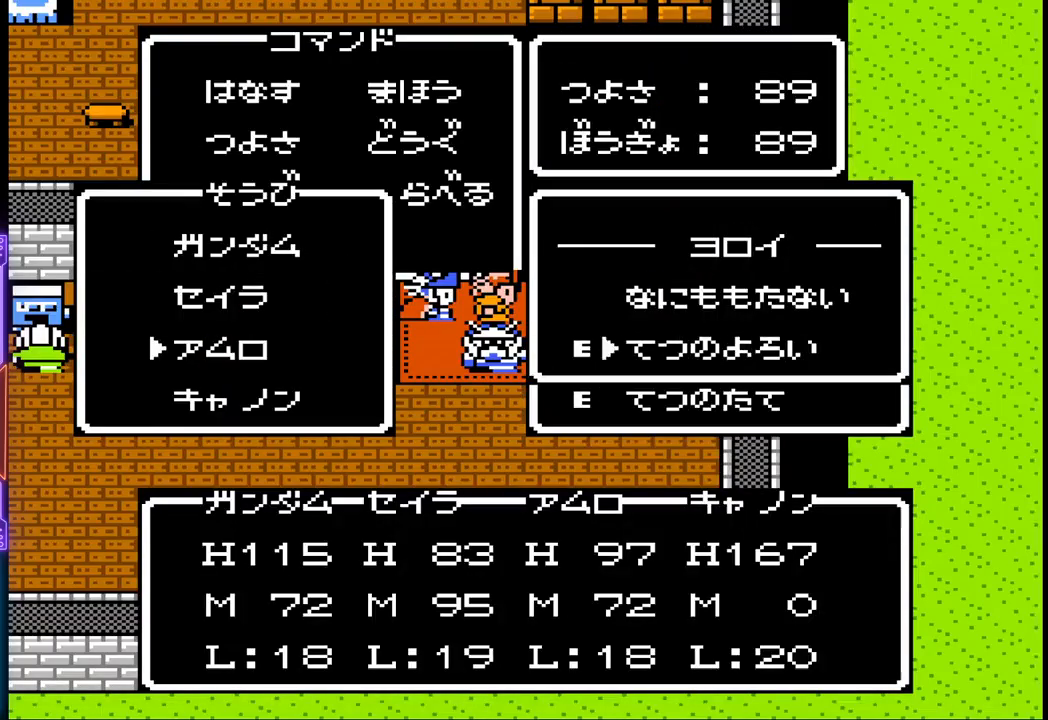
{"buttons": ["CIRCLE"], "events": [[417, "CIRCLE", "down"]]}
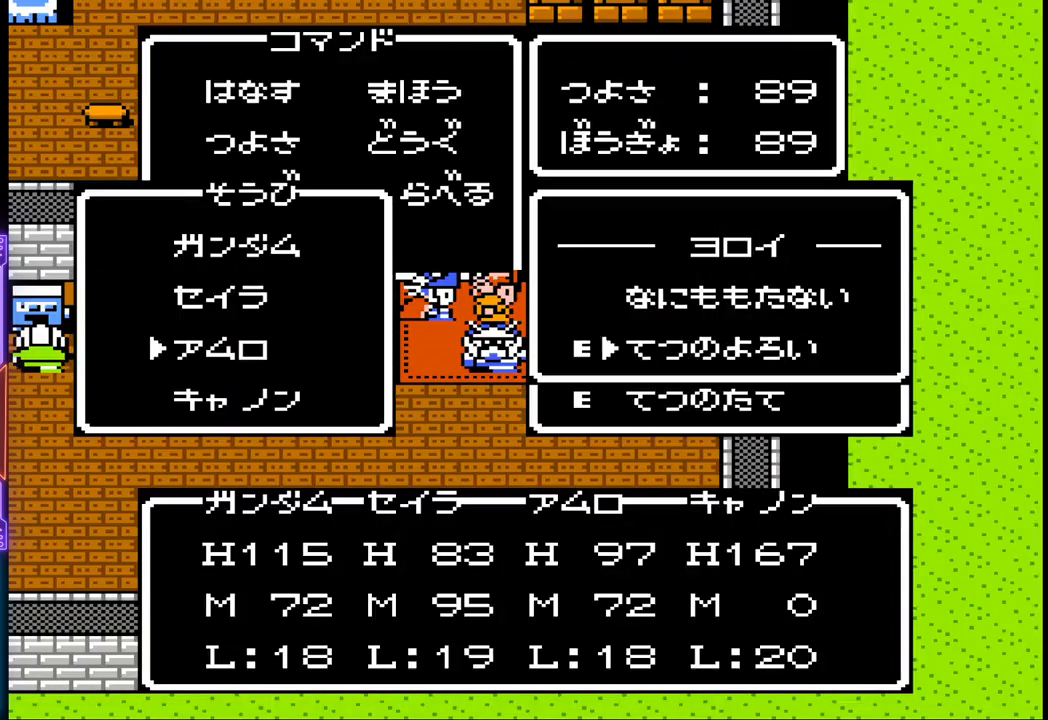
{"buttons": [], "events": [[150, "CIRCLE", "up"]]}
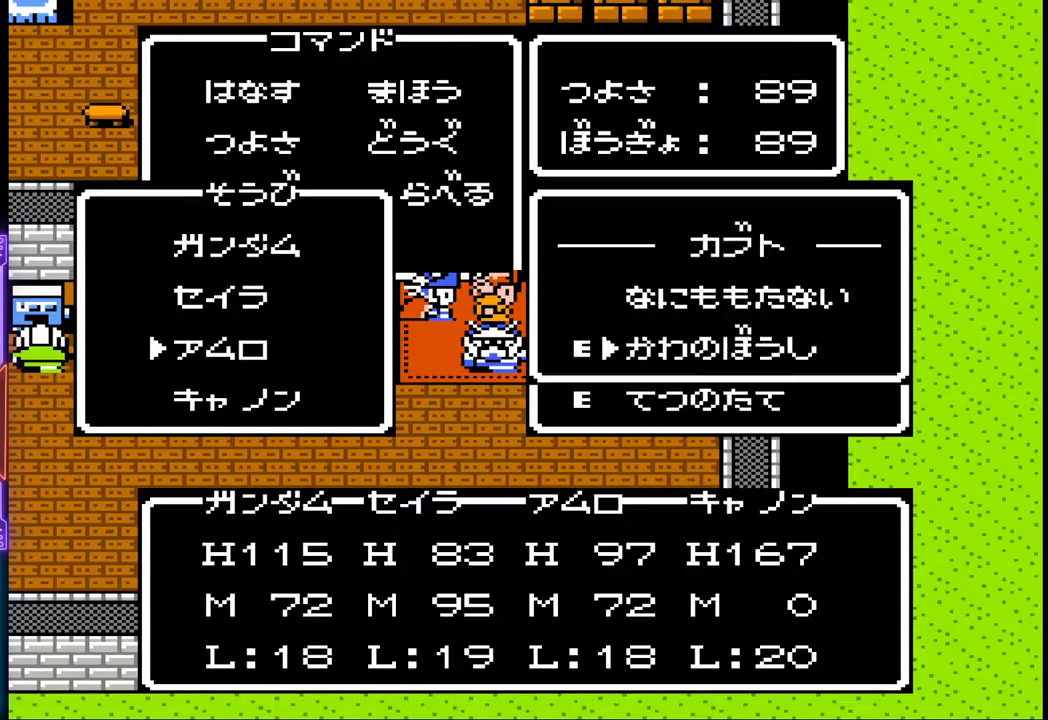
{"buttons": [], "events": [[150, "CIRCLE", "down"], [333, "CIRCLE", "up"]]}
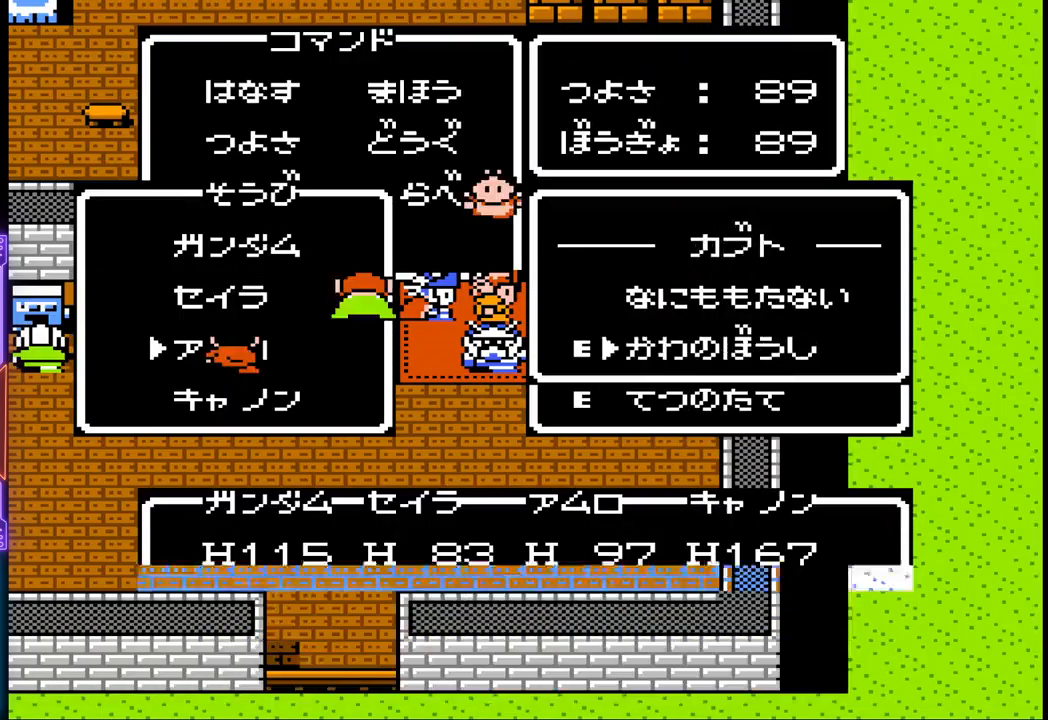
{"buttons": [], "events": []}
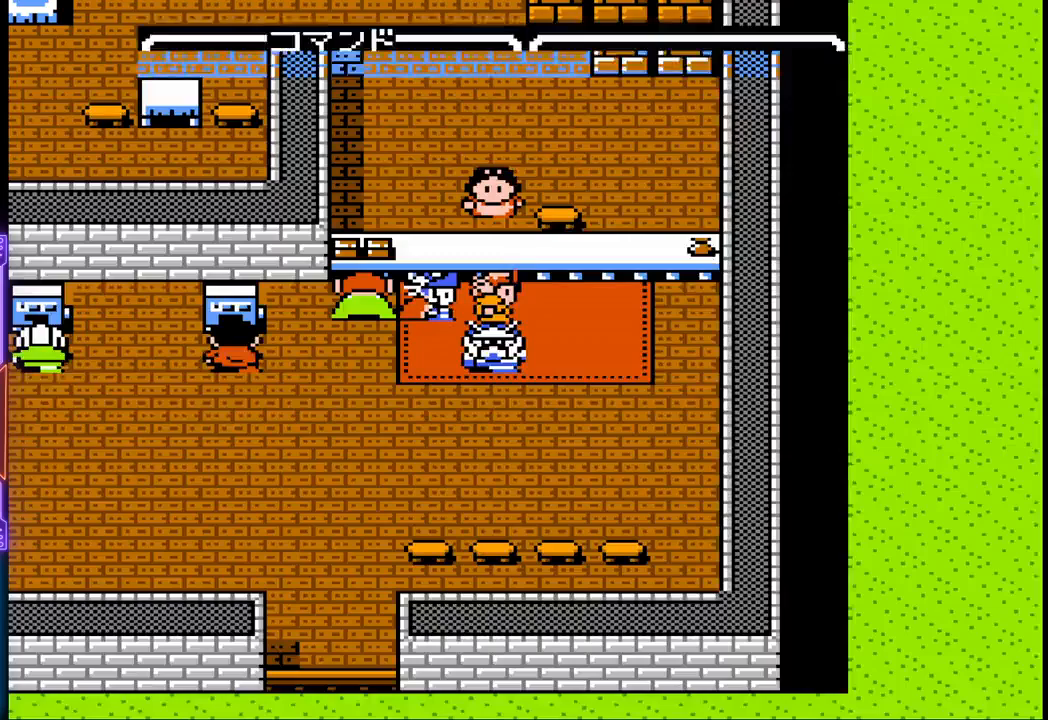
{"buttons": [], "events": [[117, "DPAD_UP", "down"], [500, "DPAD_UP", "up"]]}
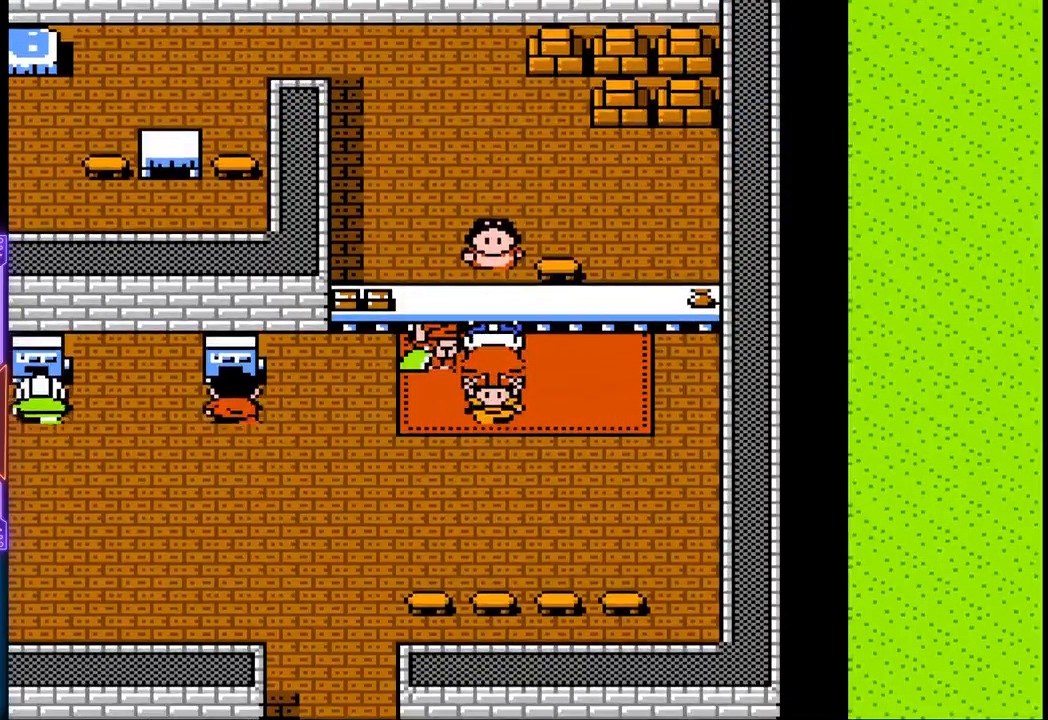
{"buttons": [], "events": [[50, "CIRCLE", "down"], [233, "CIRCLE", "up"]]}
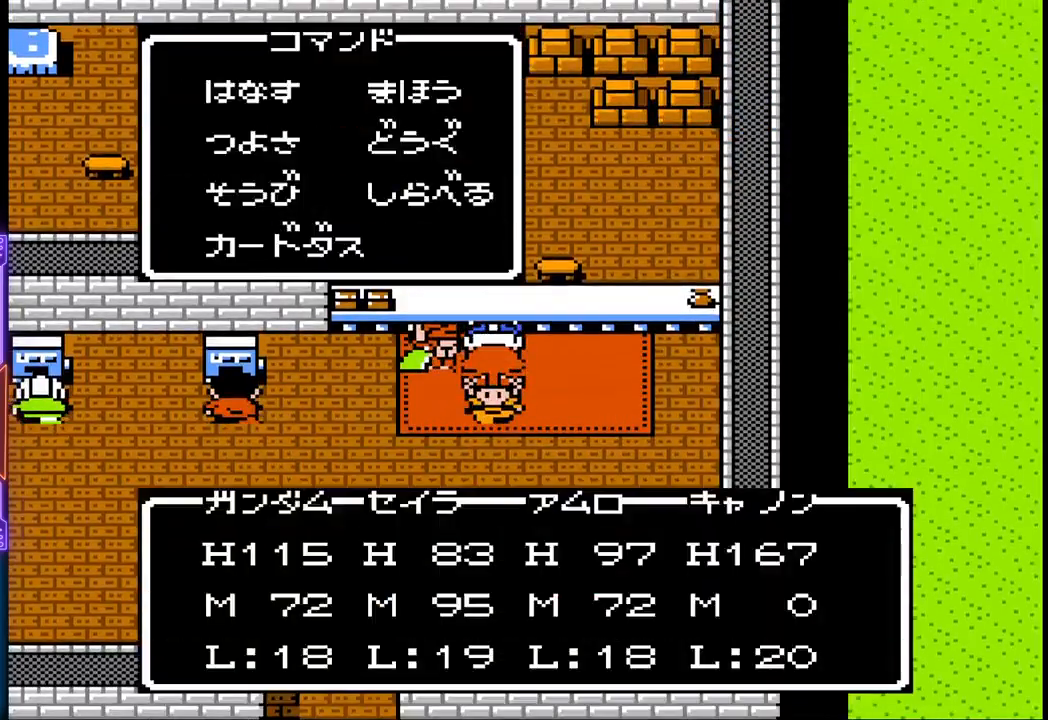
{"buttons": ["CIRCLE"], "events": [[417, "CIRCLE", "down"]]}
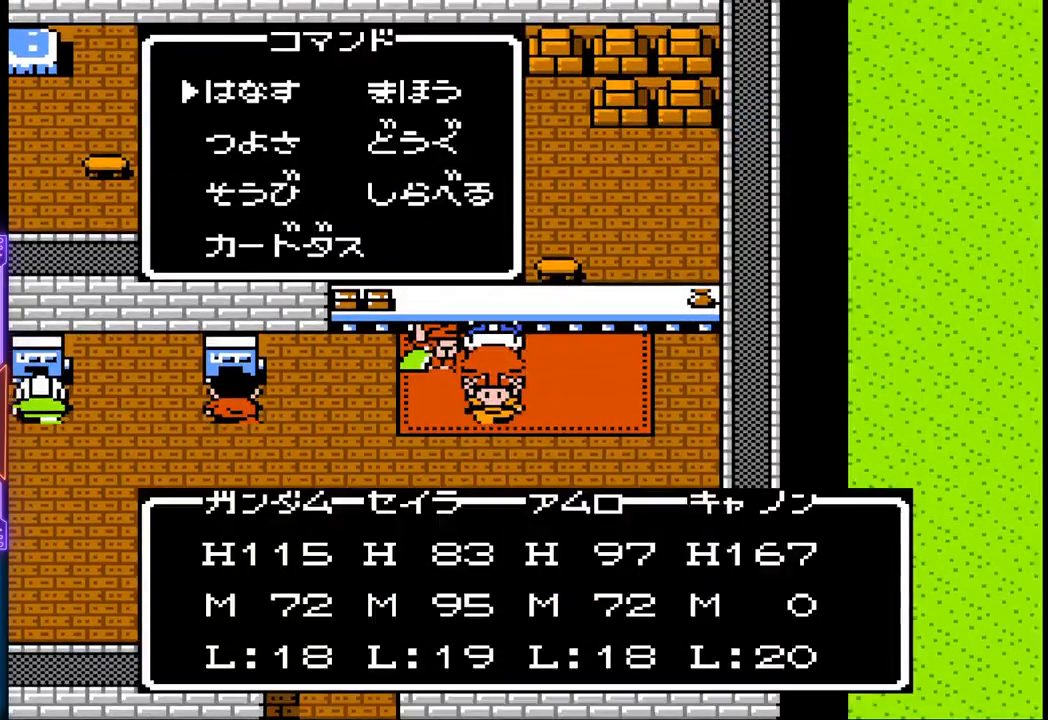
{"buttons": [], "events": [[233, "CIRCLE", "up"]]}
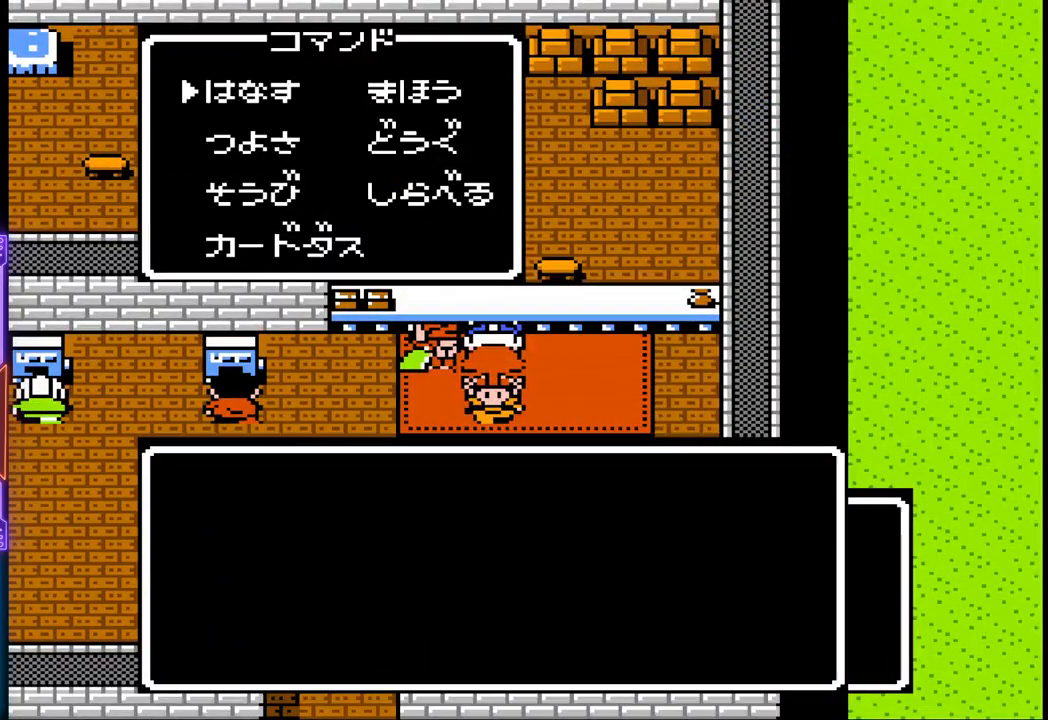
{"buttons": [], "events": []}
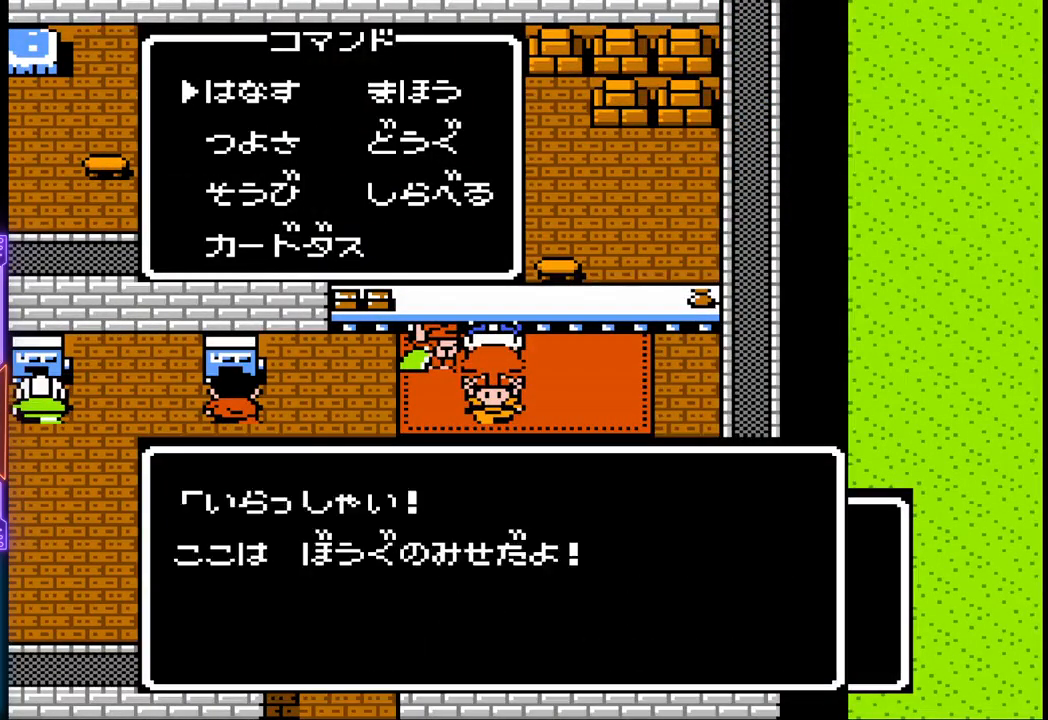
{"buttons": [], "events": []}
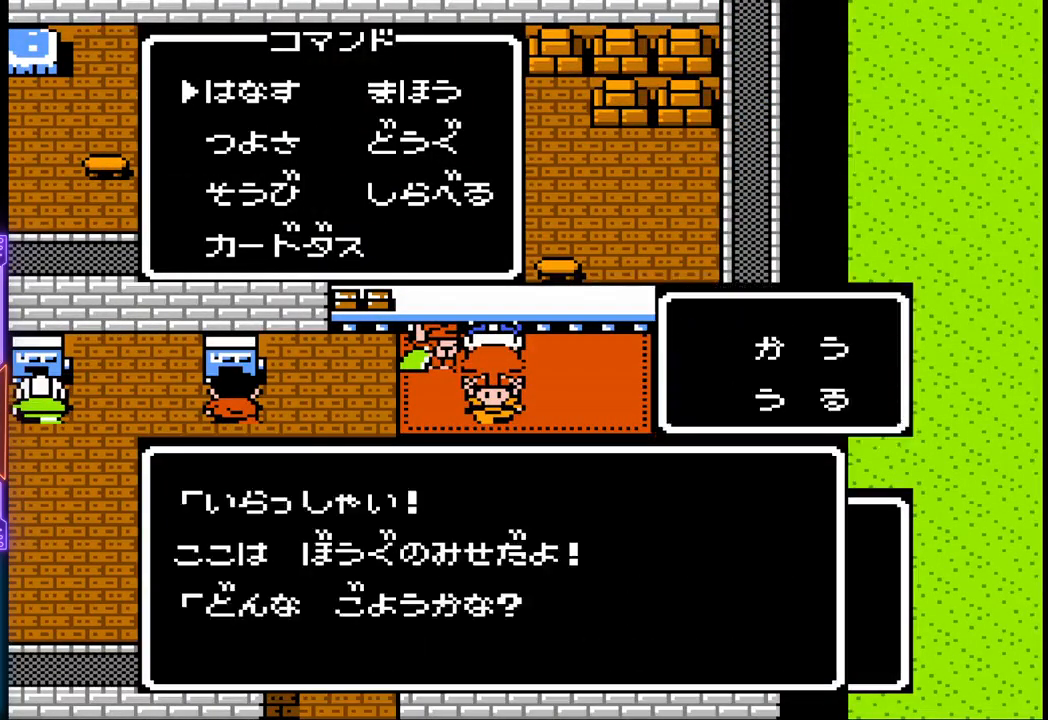
{"buttons": [], "events": [[283, "DPAD_DOWN", "down"], [400, "DPAD_DOWN", "up"]]}
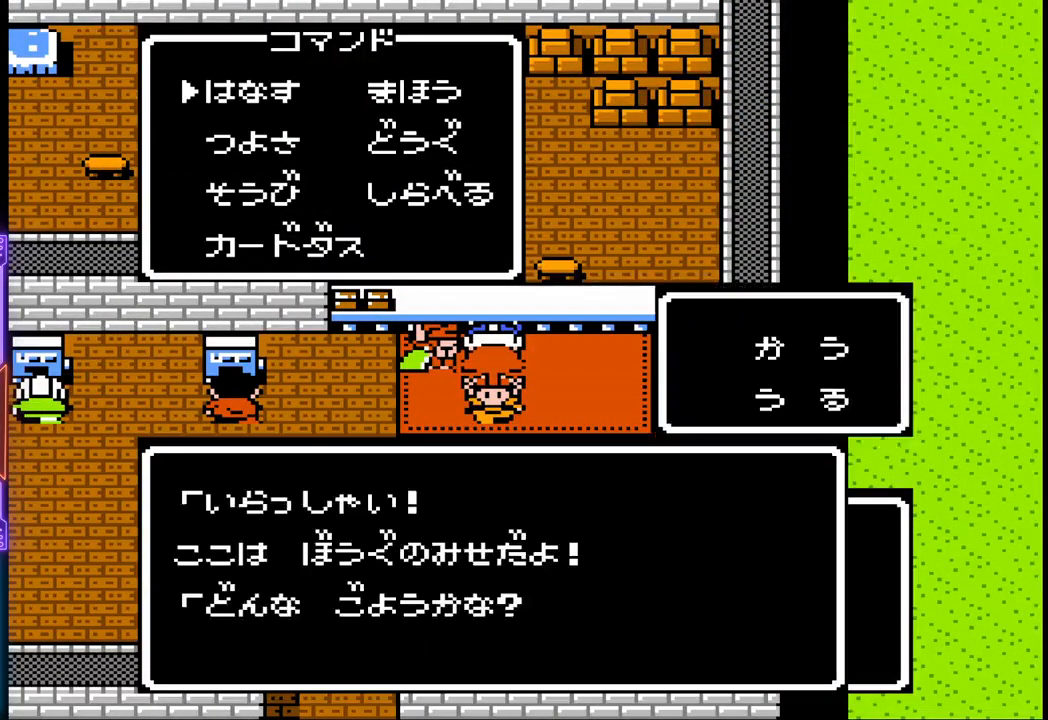
{"buttons": [], "events": [[17, "CIRCLE", "down"], [217, "CIRCLE", "up"]]}
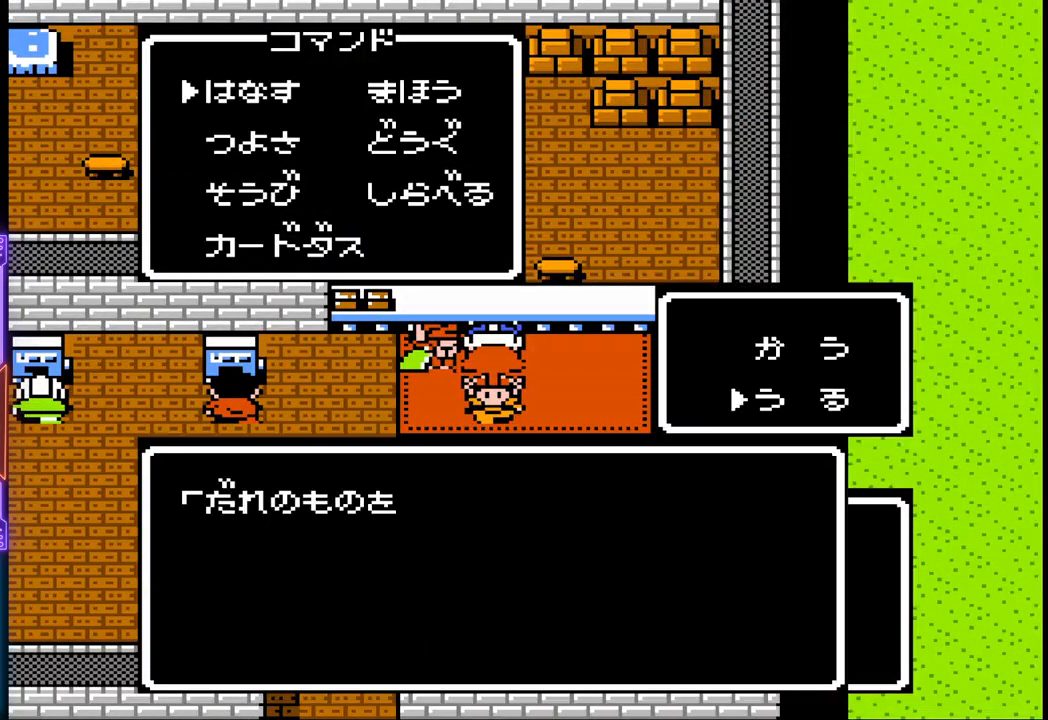
{"buttons": [], "events": []}
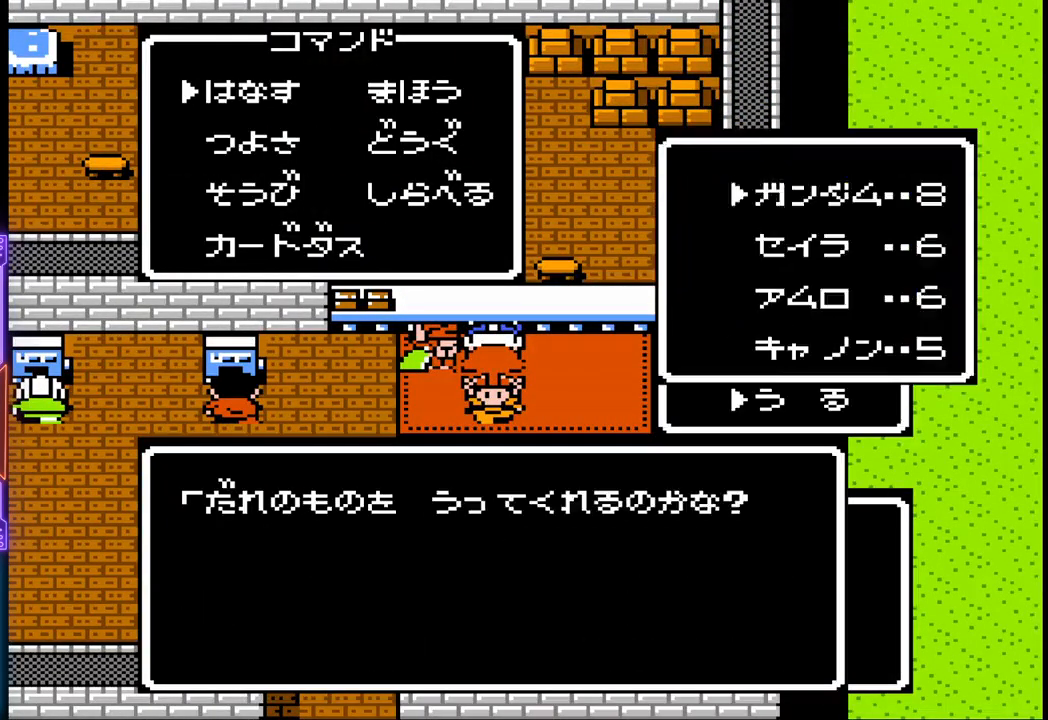
{"buttons": [], "events": [[267, "DPAD_DOWN", "down"], [383, "DPAD_DOWN", "up"]]}
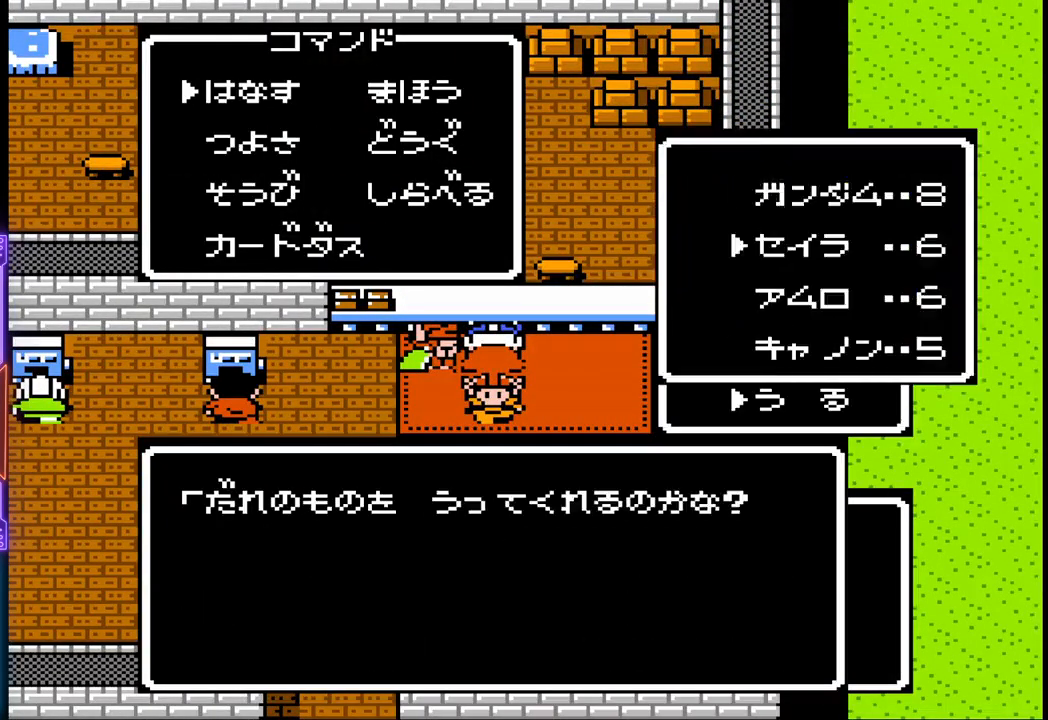
{"buttons": ["CIRCLE"], "events": [[250, "CIRCLE", "down"]]}
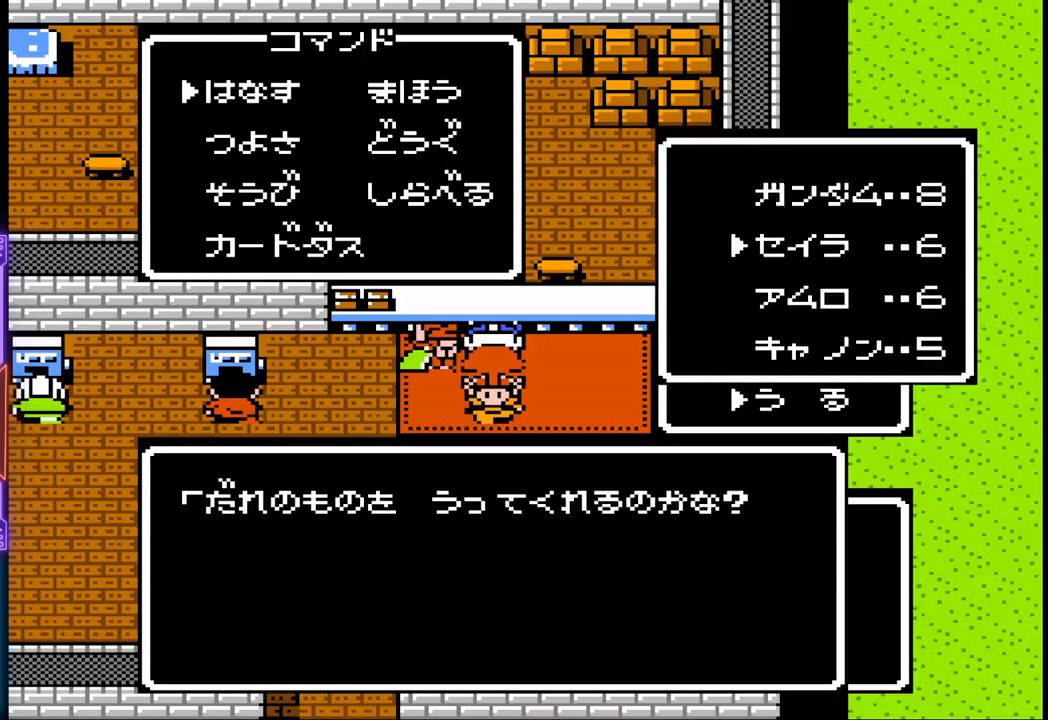
{"buttons": [], "events": [[17, "CIRCLE", "up"]]}
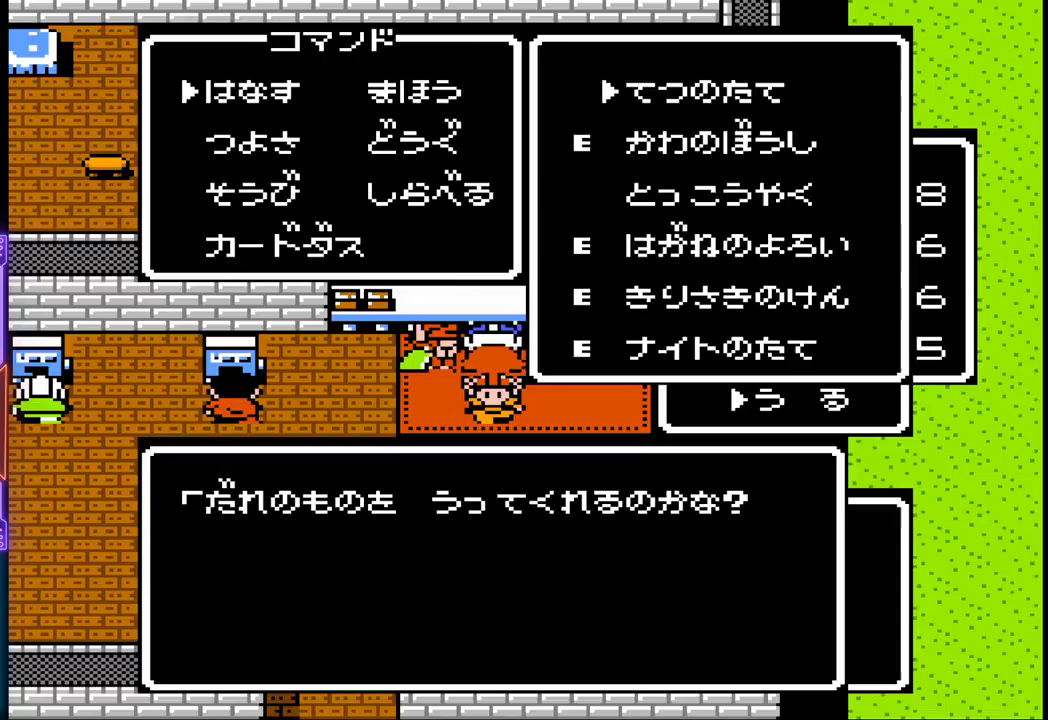
{"buttons": [], "events": [[300, "DPAD_DOWN", "down"], [467, "DPAD_DOWN", "up"]]}
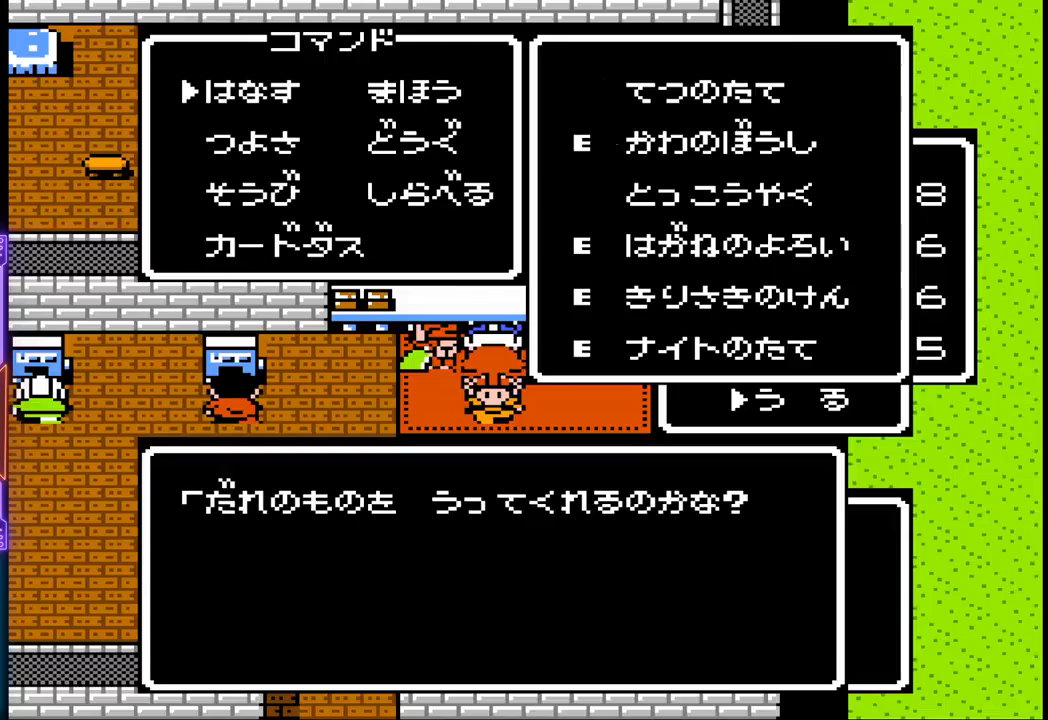
{"buttons": [], "events": [[283, "DPAD_UP", "down"], [417, "DPAD_UP", "up"]]}
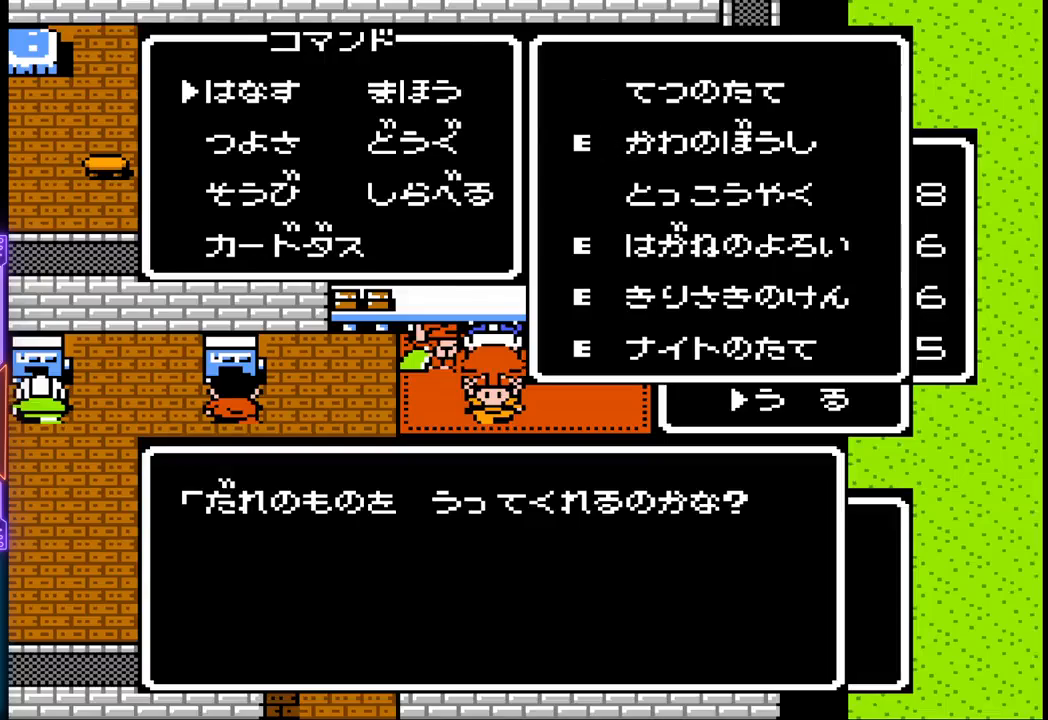
{"buttons": [], "events": [[67, "CIRCLE", "down"], [367, "CIRCLE", "up"]]}
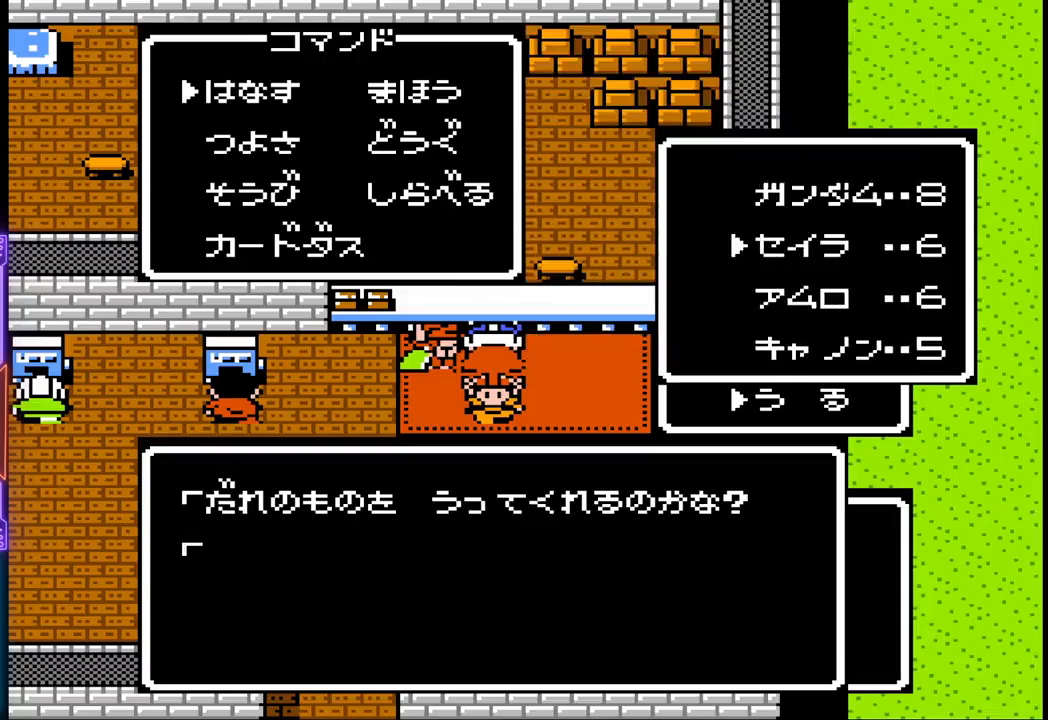
{"buttons": [], "events": []}
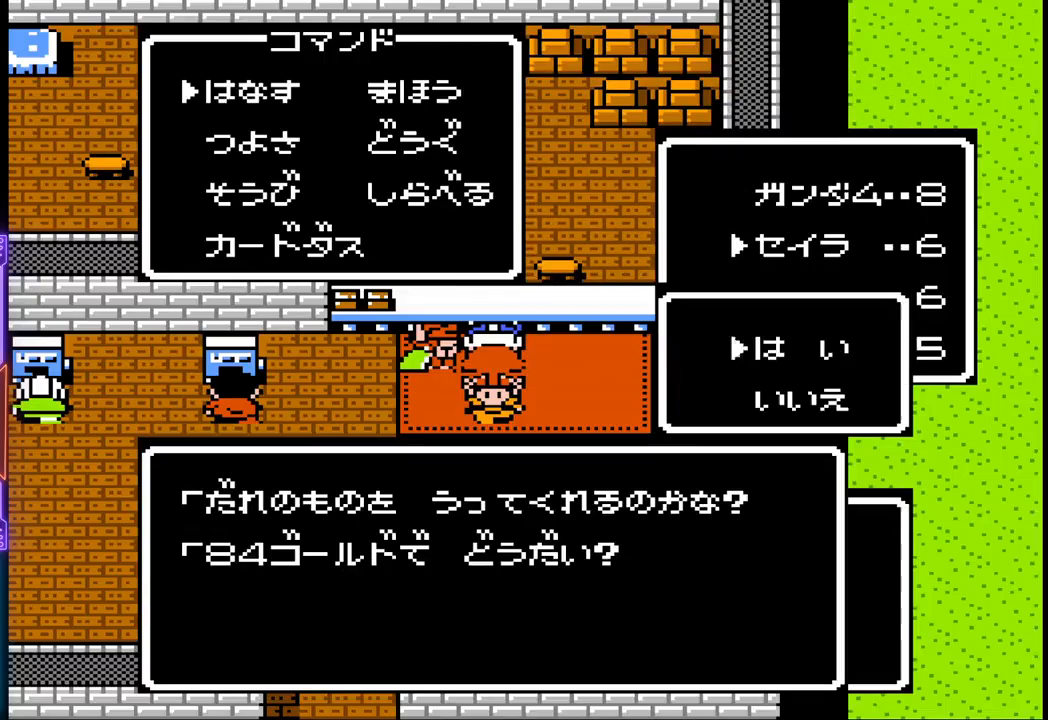
{"buttons": ["CIRCLE"], "events": [[300, "CIRCLE", "down"]]}
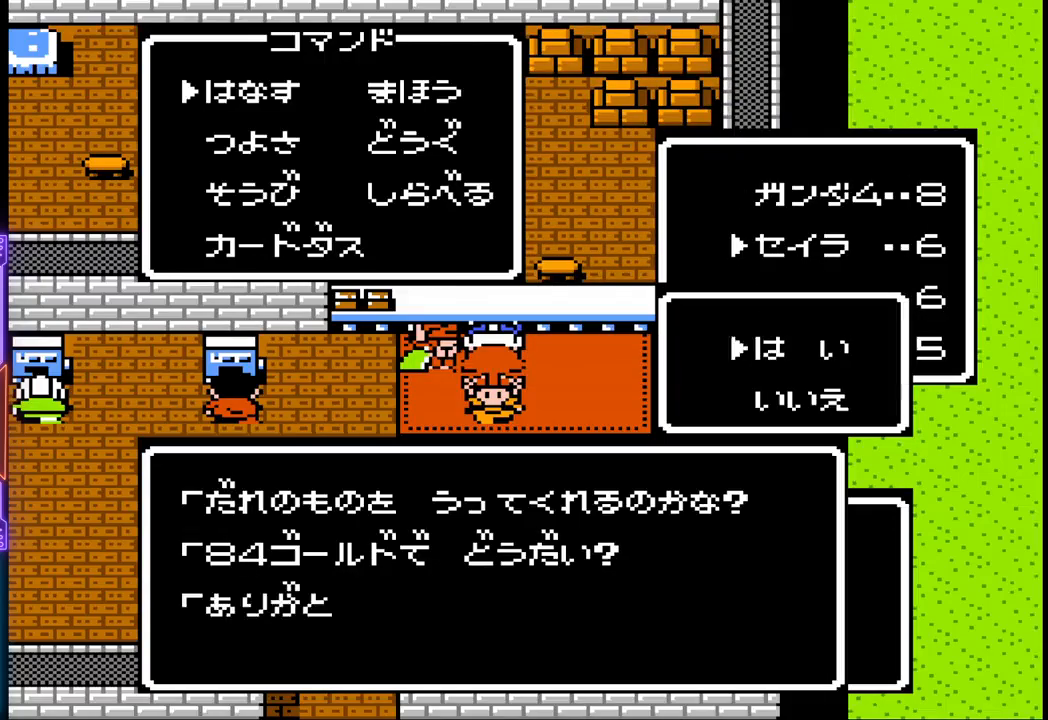
{"buttons": [], "events": [[117, "CIRCLE", "up"]]}
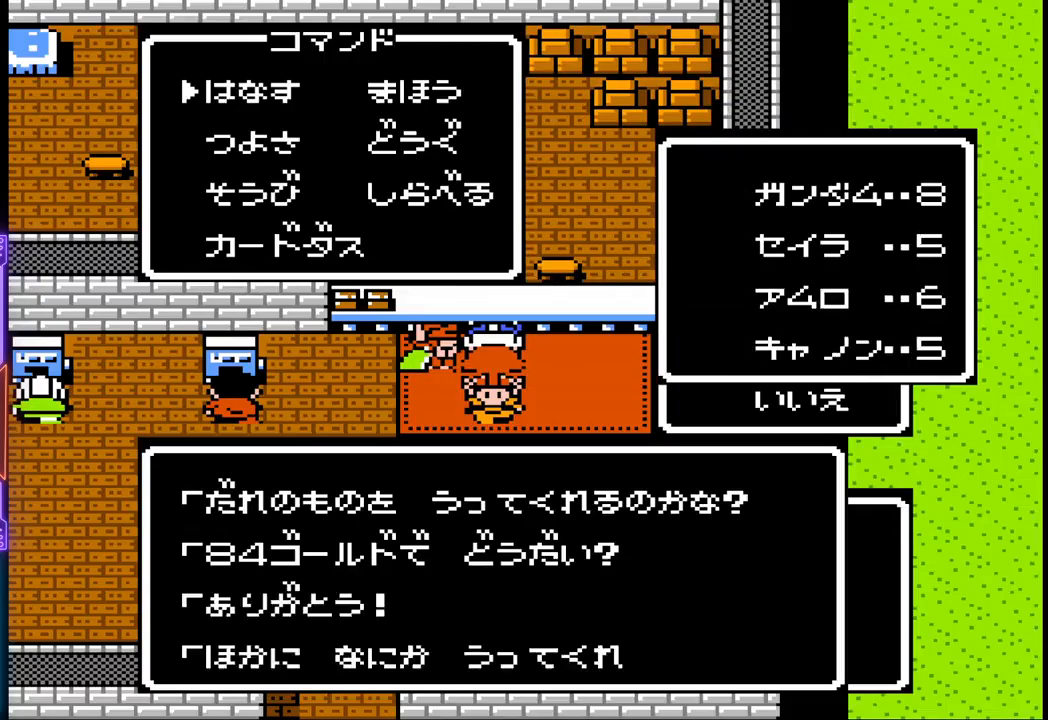
{"buttons": [], "events": []}
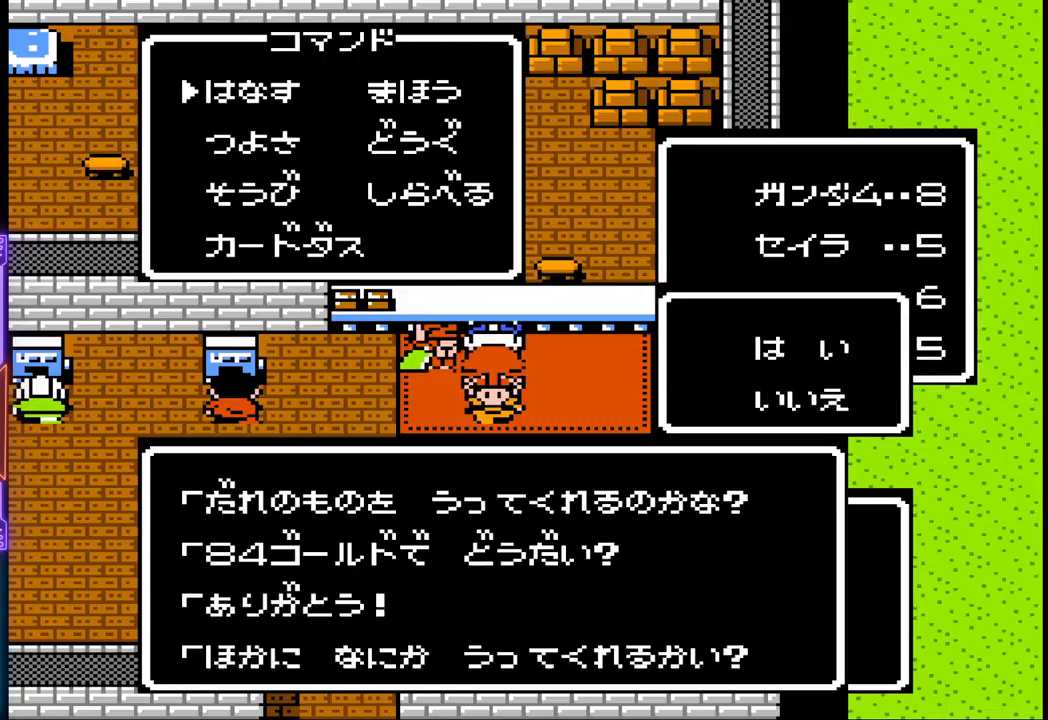
{"buttons": ["CIRCLE"], "events": [[283, "CIRCLE", "down"]]}
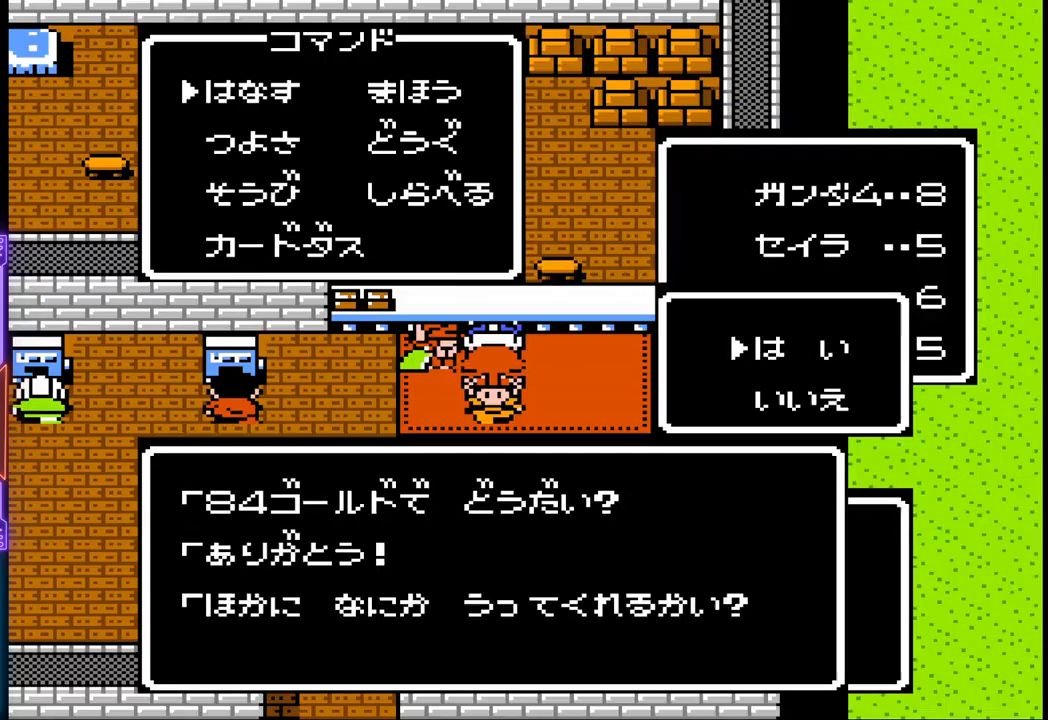
{"buttons": [], "events": [[67, "CIRCLE", "up"]]}